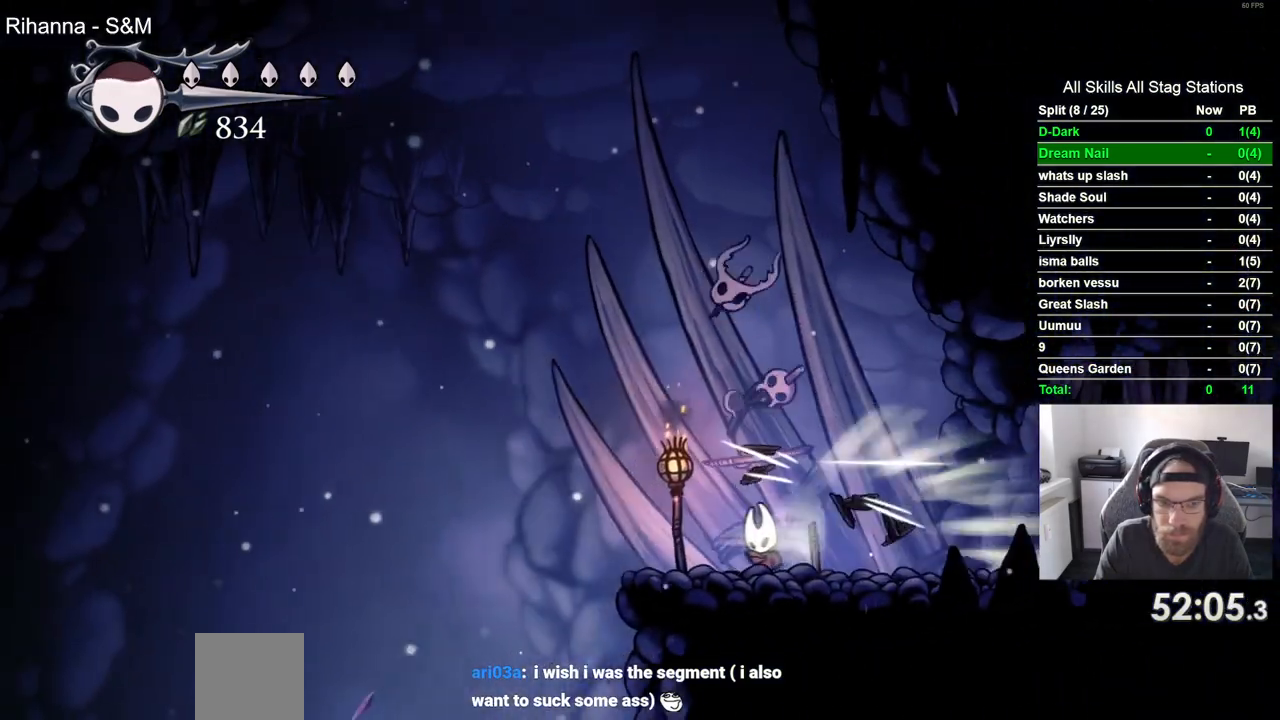
Gameplay with a controller (PlayStation layout); each line is a JSON object with the inputs held at the frame after it (dt_ms = milliseconds from this image to that frame). "events" lists button and stick changes between this image and that frame as [ms after this image, input, new state], when the widget could be followed in between. Not read: DPAD_RIGHT.
{"dt_ms": 500, "buttons": ["DPAD_DOWN"], "left_stick": "center", "right_stick": "center", "events": [[83, "DPAD_LEFT", "up"], [117, "CROSS", "up"], [317, "DPAD_DOWN", "down"]]}
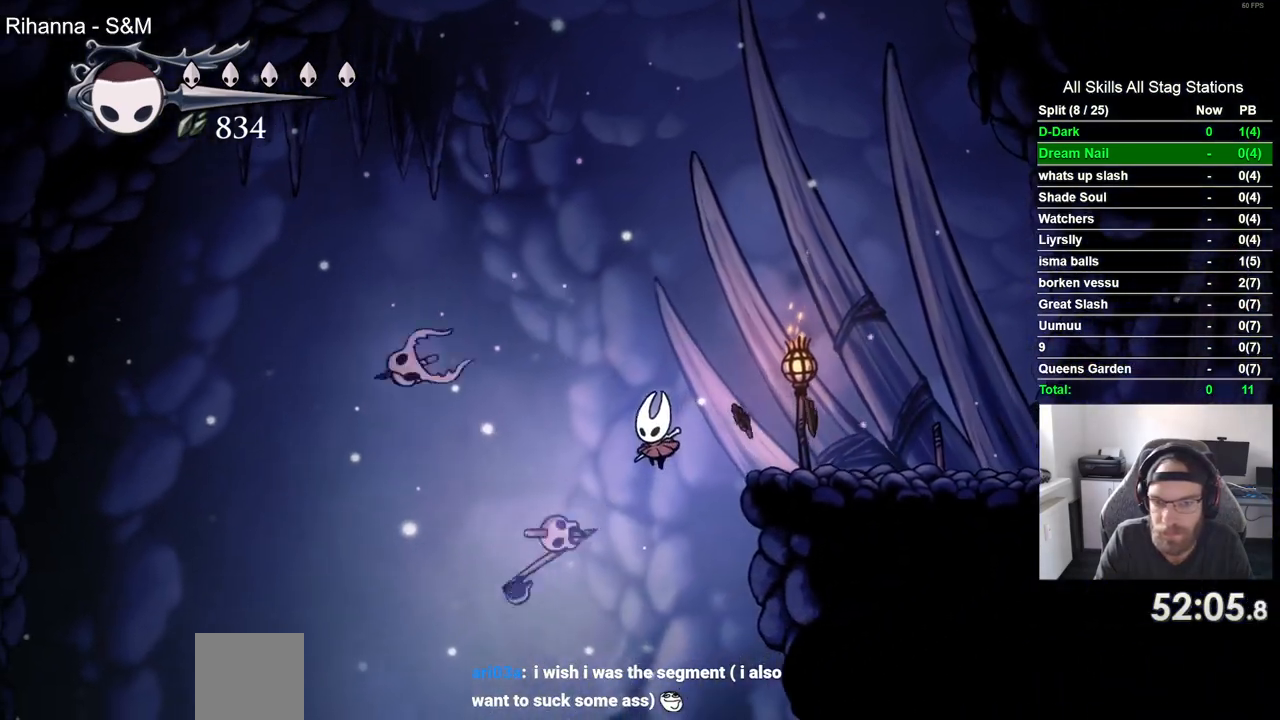
{"dt_ms": 500, "buttons": [], "left_stick": "center", "right_stick": "center", "events": [[100, "CIRCLE", "down"], [250, "CIRCLE", "up"], [417, "DPAD_DOWN", "up"]]}
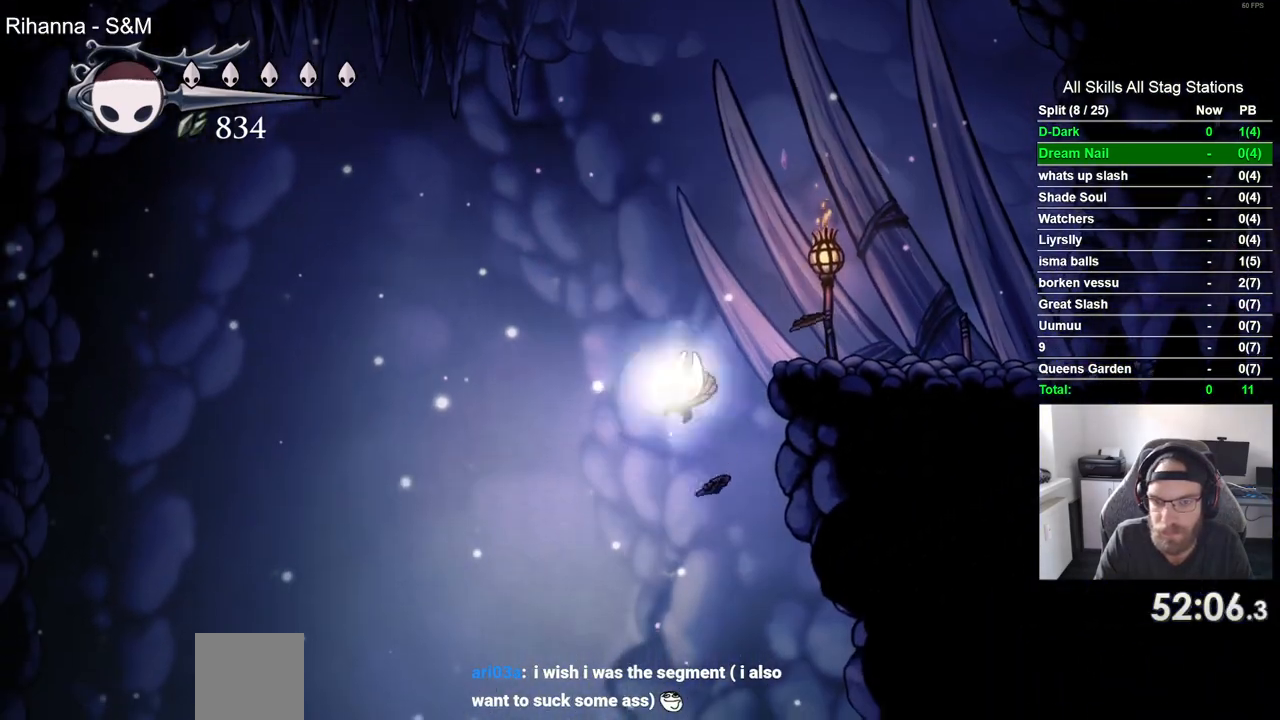
{"dt_ms": 500, "buttons": [], "left_stick": "center", "right_stick": "center", "events": []}
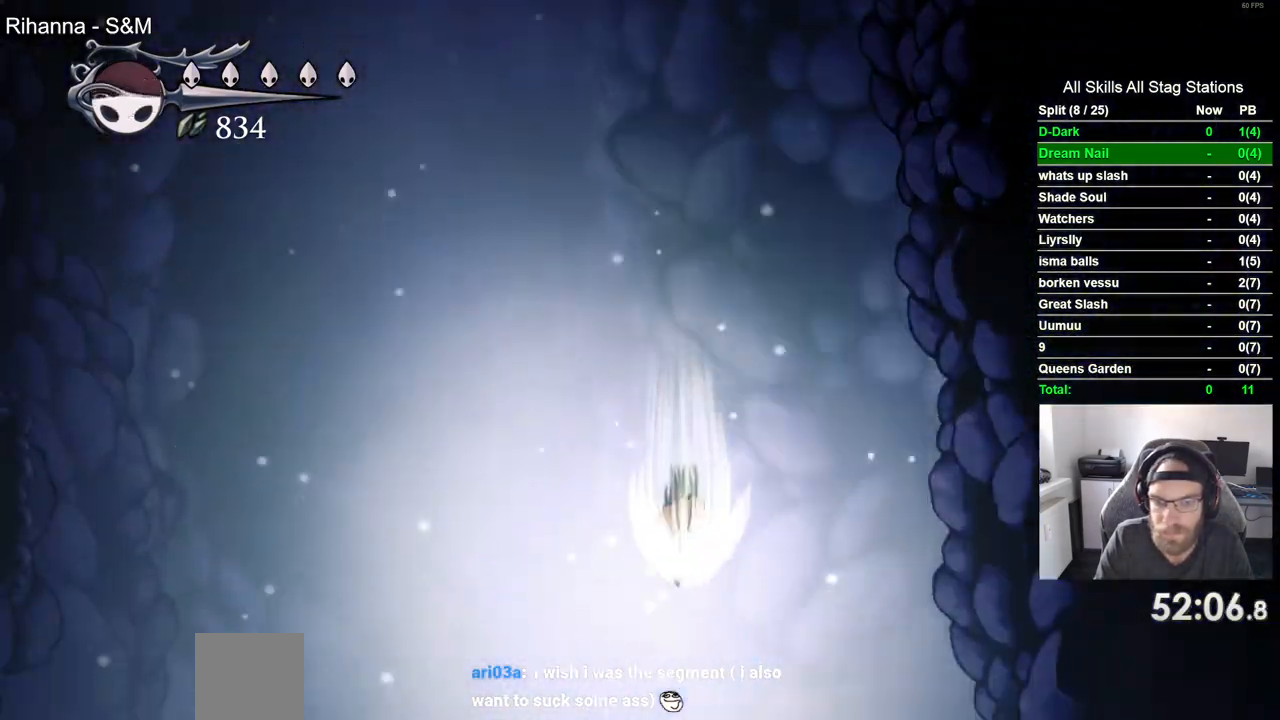
{"dt_ms": 500, "buttons": [], "left_stick": "center", "right_stick": "center", "events": []}
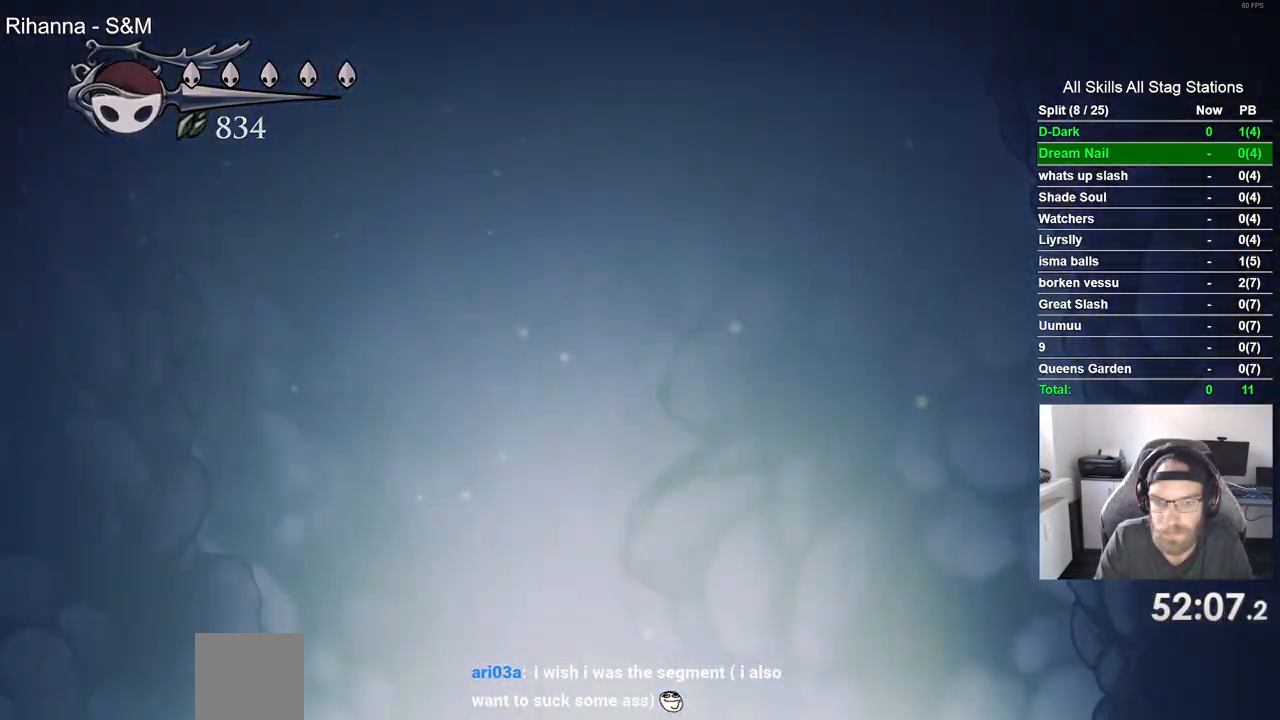
{"dt_ms": 500, "buttons": [], "left_stick": "center", "right_stick": "center", "events": []}
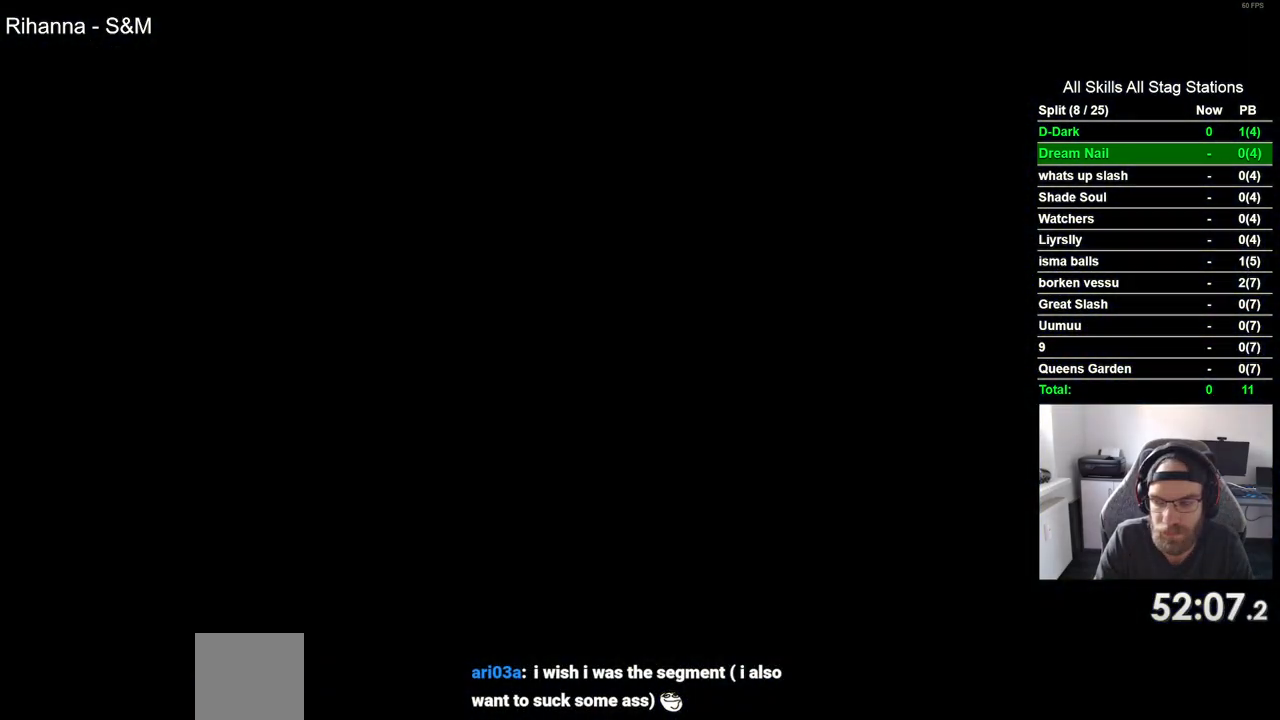
{"dt_ms": 500, "buttons": [], "left_stick": "center", "right_stick": "center", "events": []}
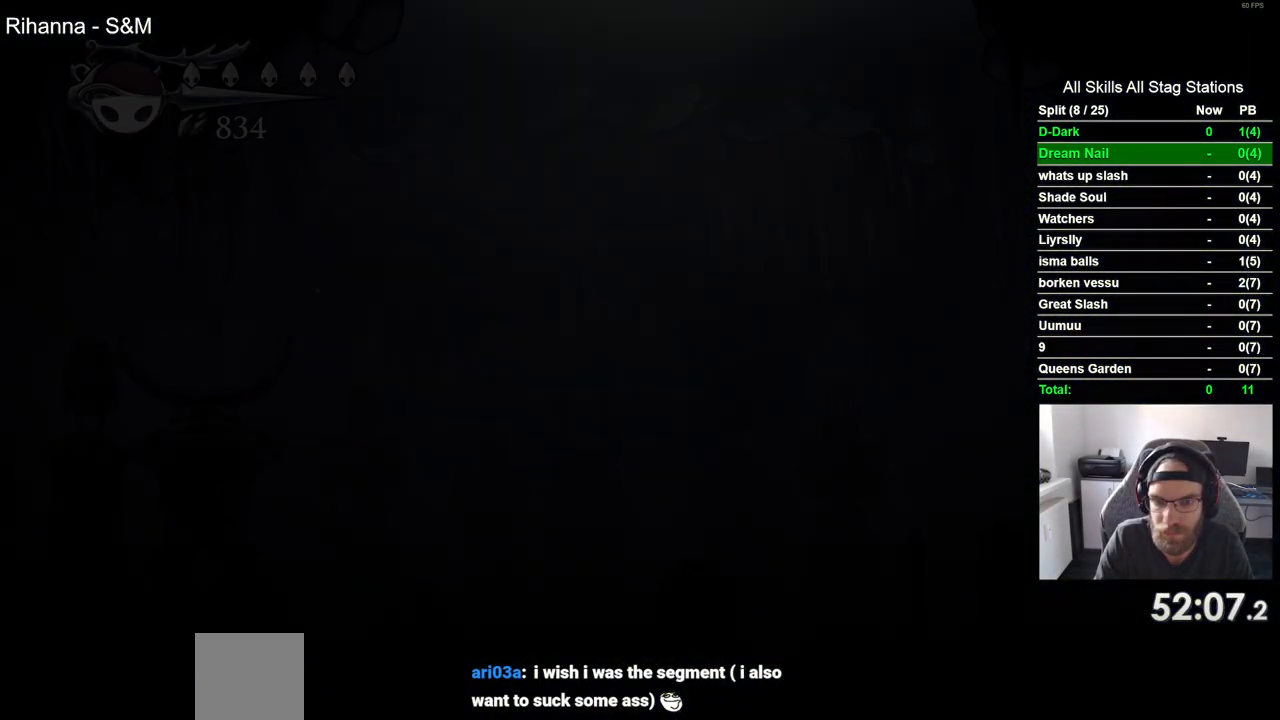
{"dt_ms": 500, "buttons": [], "left_stick": "center", "right_stick": "center", "events": []}
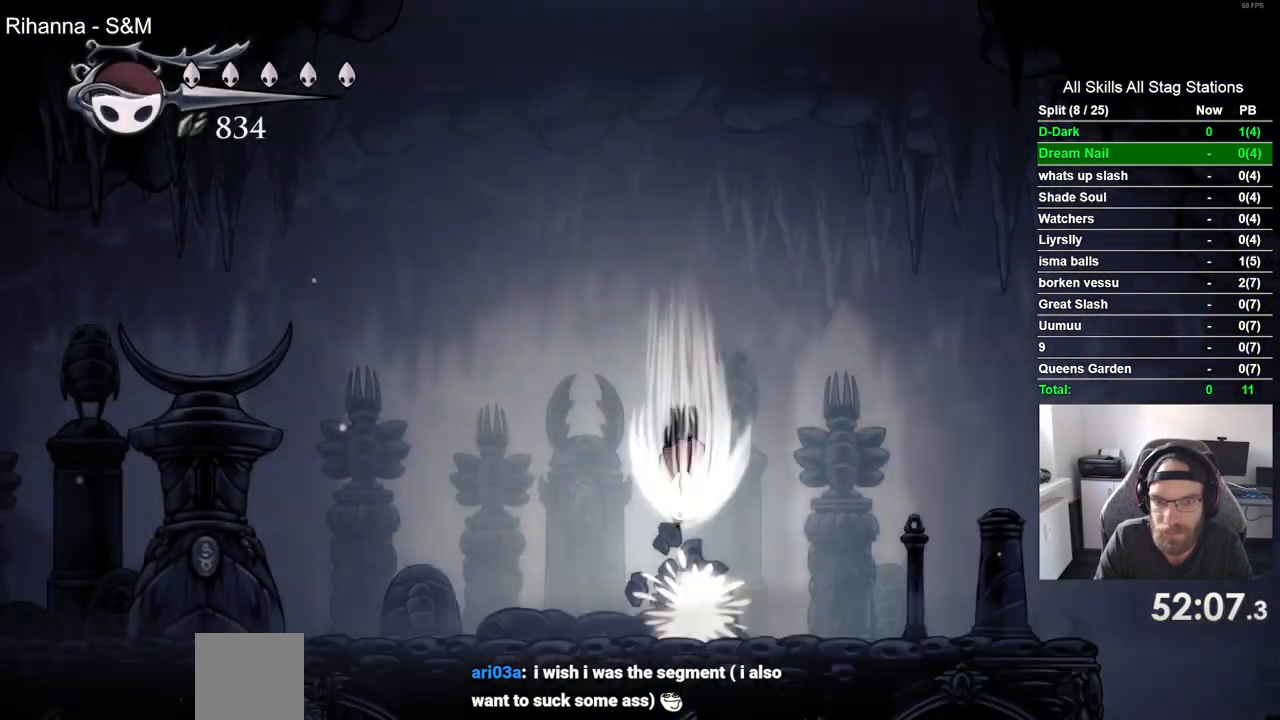
{"dt_ms": 500, "buttons": [], "left_stick": "center", "right_stick": "center", "events": []}
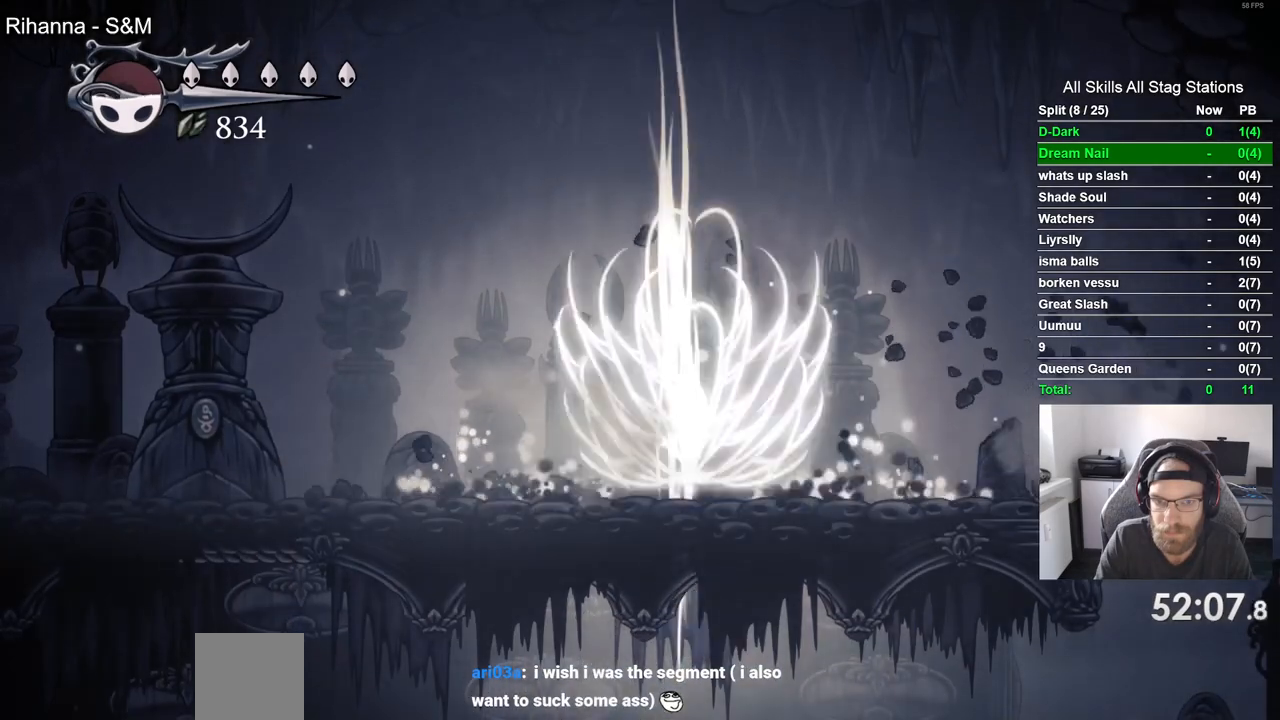
{"dt_ms": 500, "buttons": ["R2"], "left_stick": "center", "right_stick": "center", "events": [[317, "R2", "down"]]}
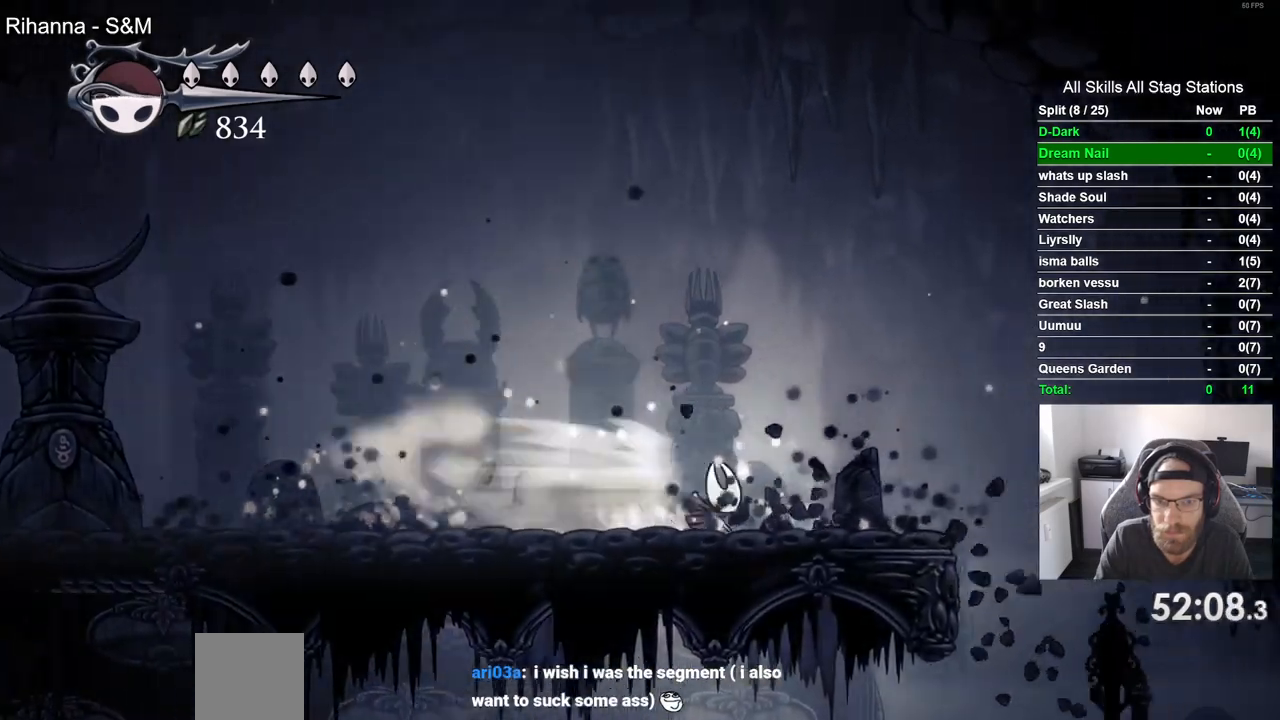
{"dt_ms": 500, "buttons": [], "left_stick": "center", "right_stick": "center", "events": [[50, "R2", "up"]]}
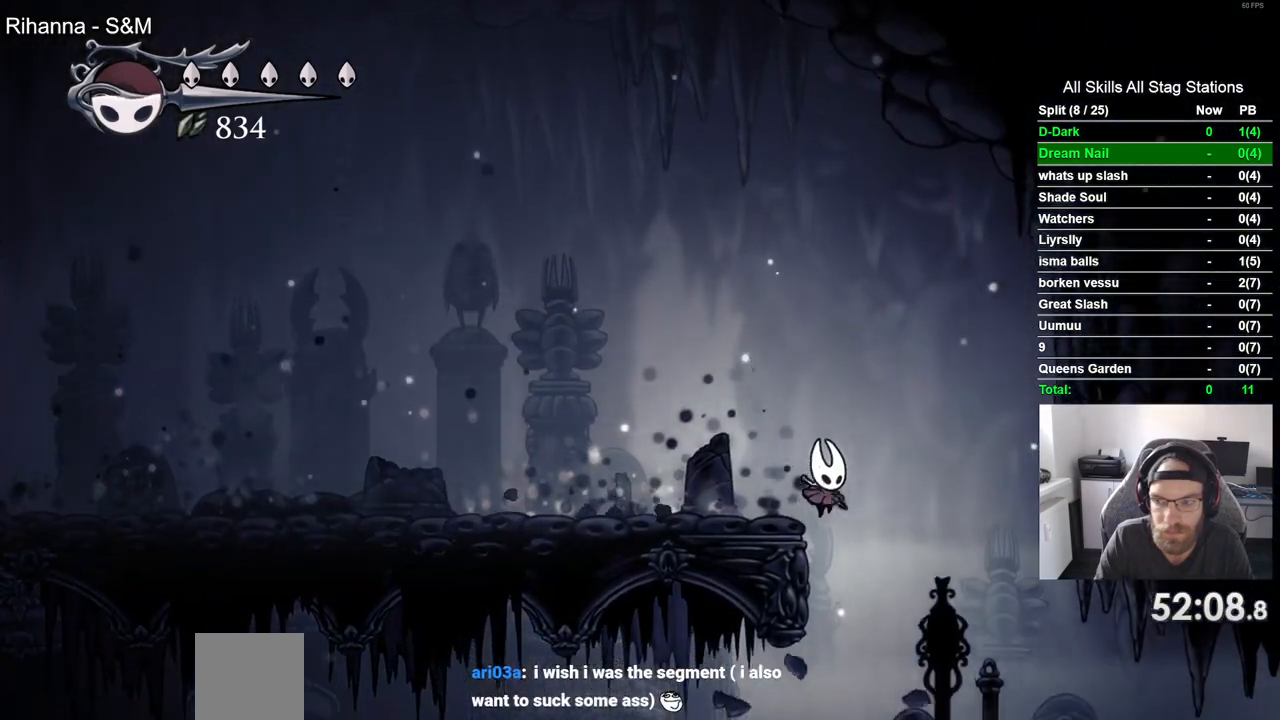
{"dt_ms": 500, "buttons": [], "left_stick": "center", "right_stick": "center", "events": []}
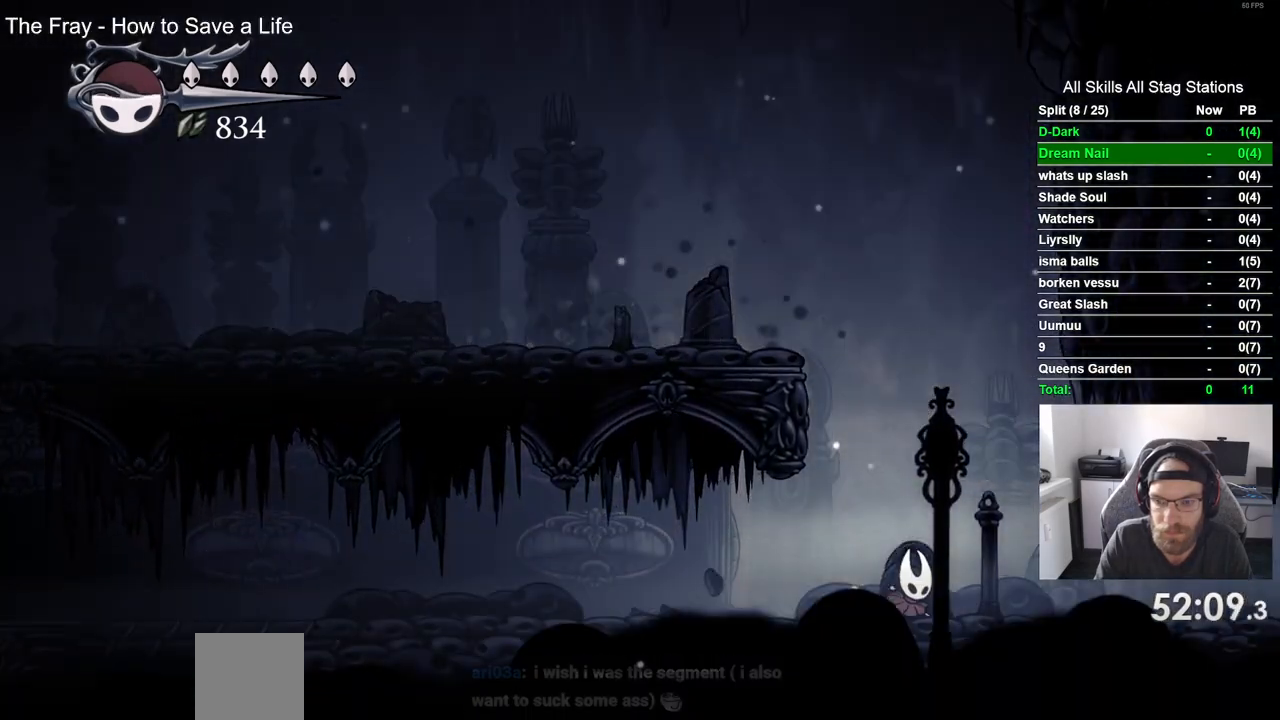
{"dt_ms": 500, "buttons": ["L2"], "left_stick": "center", "right_stick": "center", "events": [[17, "L2", "down"]]}
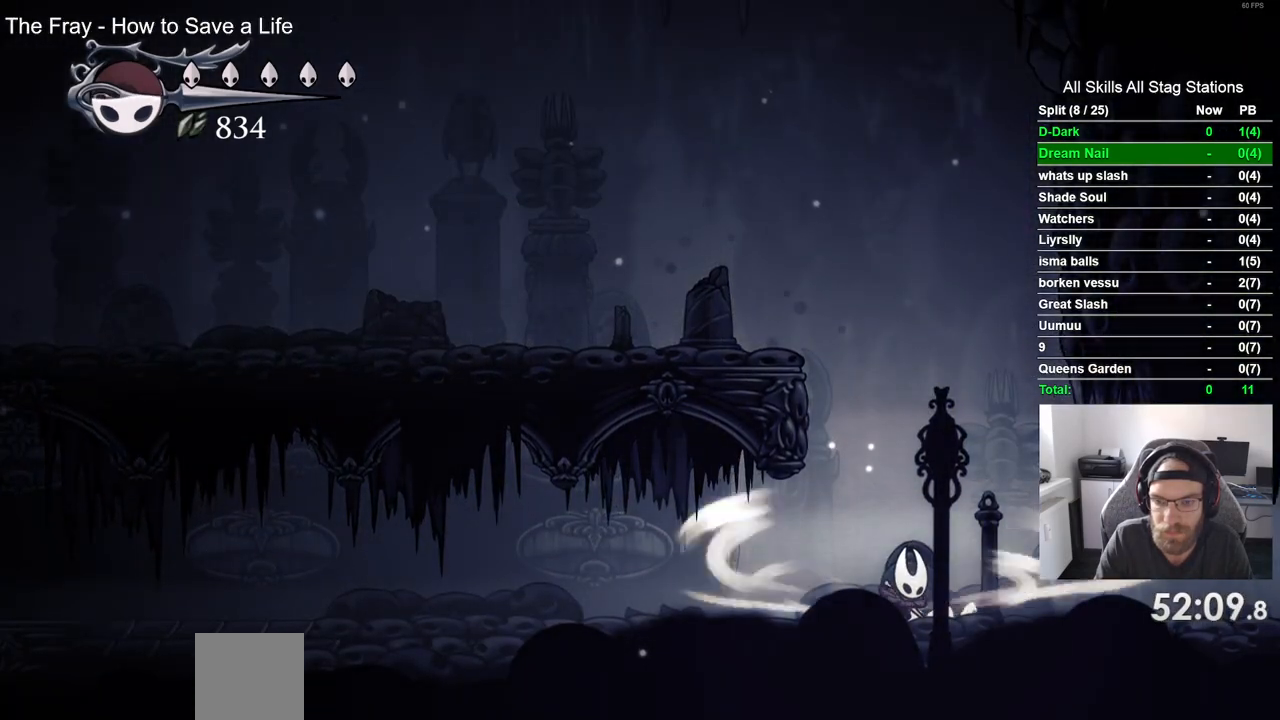
{"dt_ms": 500, "buttons": ["L2"], "left_stick": "center", "right_stick": "center", "events": []}
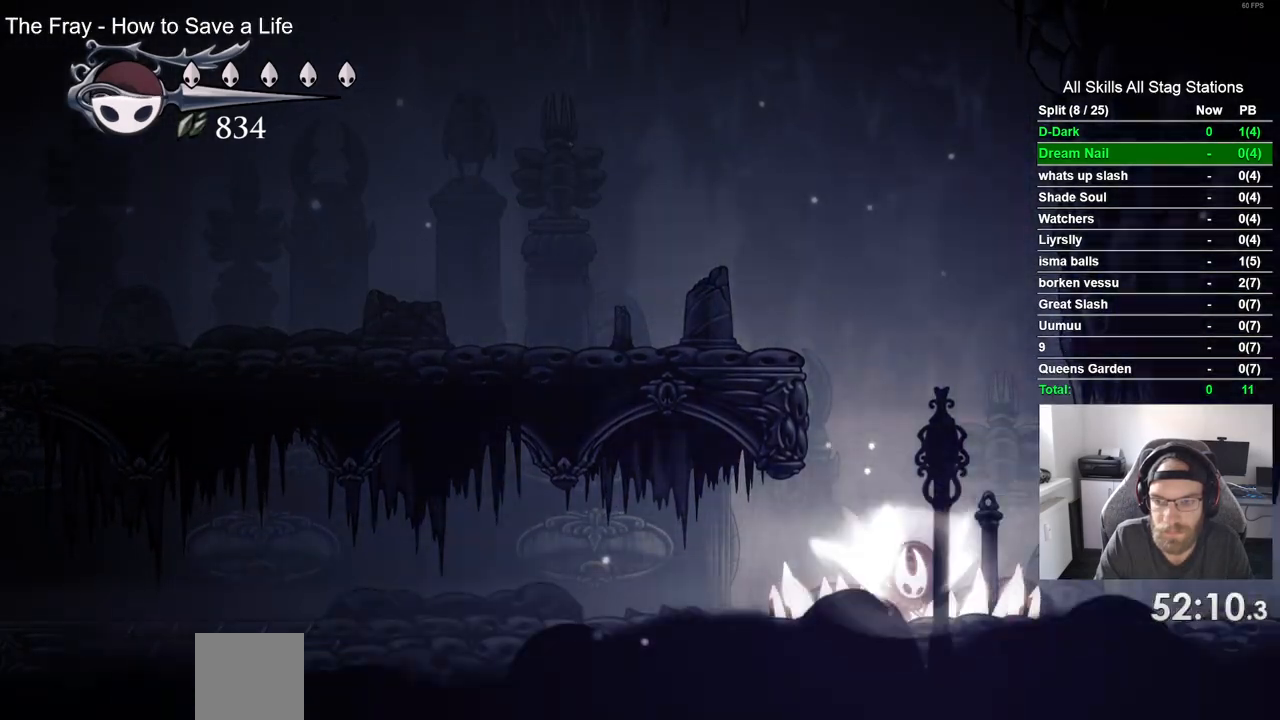
{"dt_ms": 500, "buttons": [], "left_stick": "center", "right_stick": "center", "events": [[17, "L2", "up"]]}
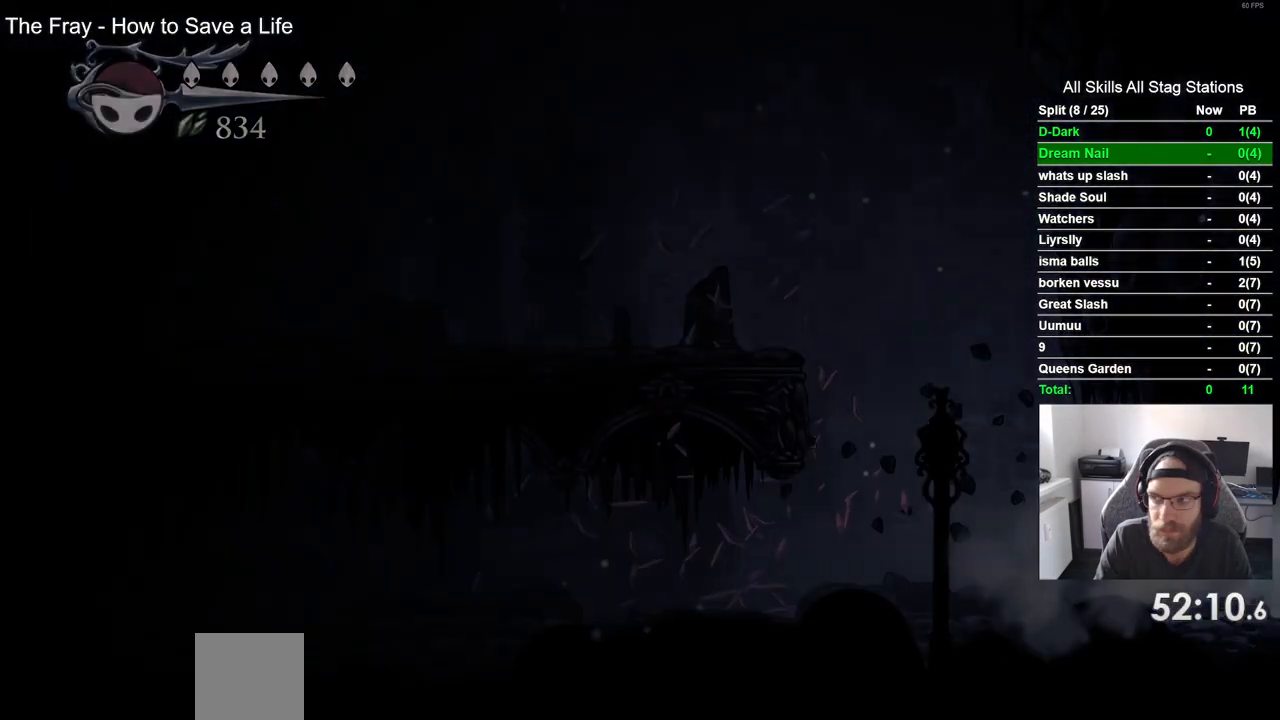
{"dt_ms": 500, "buttons": [], "left_stick": "center", "right_stick": "center", "events": []}
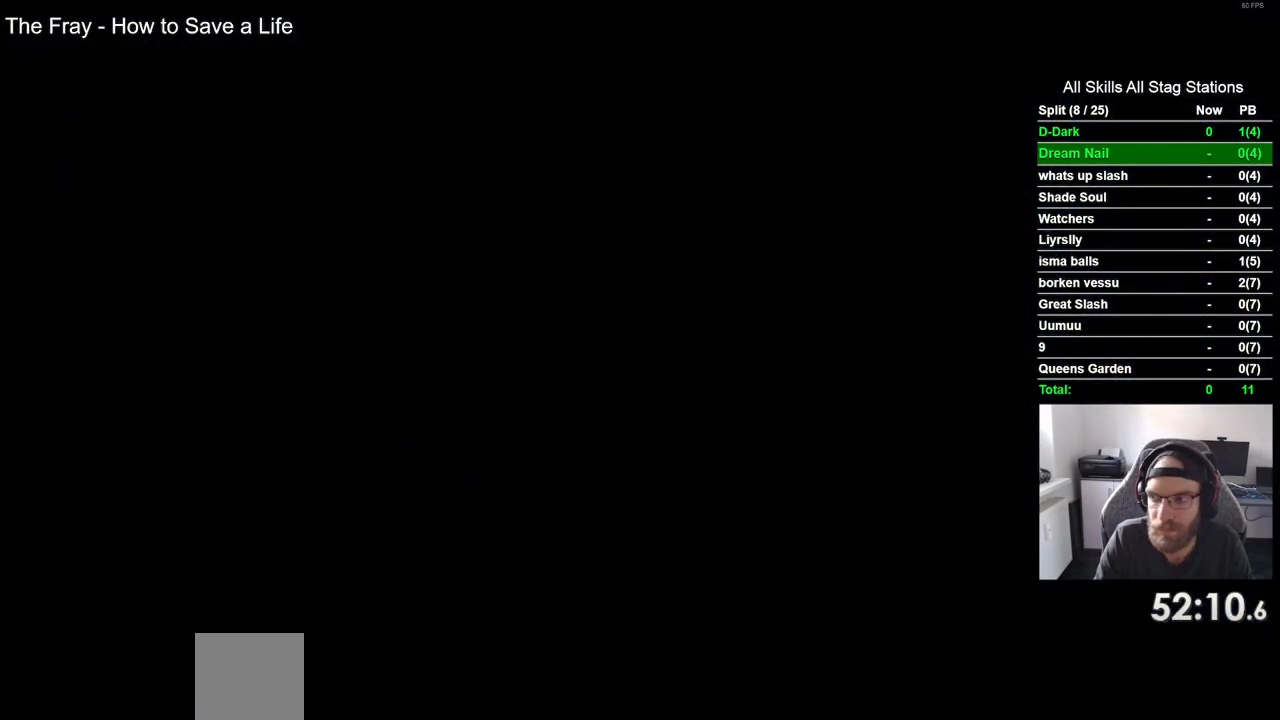
{"dt_ms": 500, "buttons": [], "left_stick": "center", "right_stick": "center", "events": []}
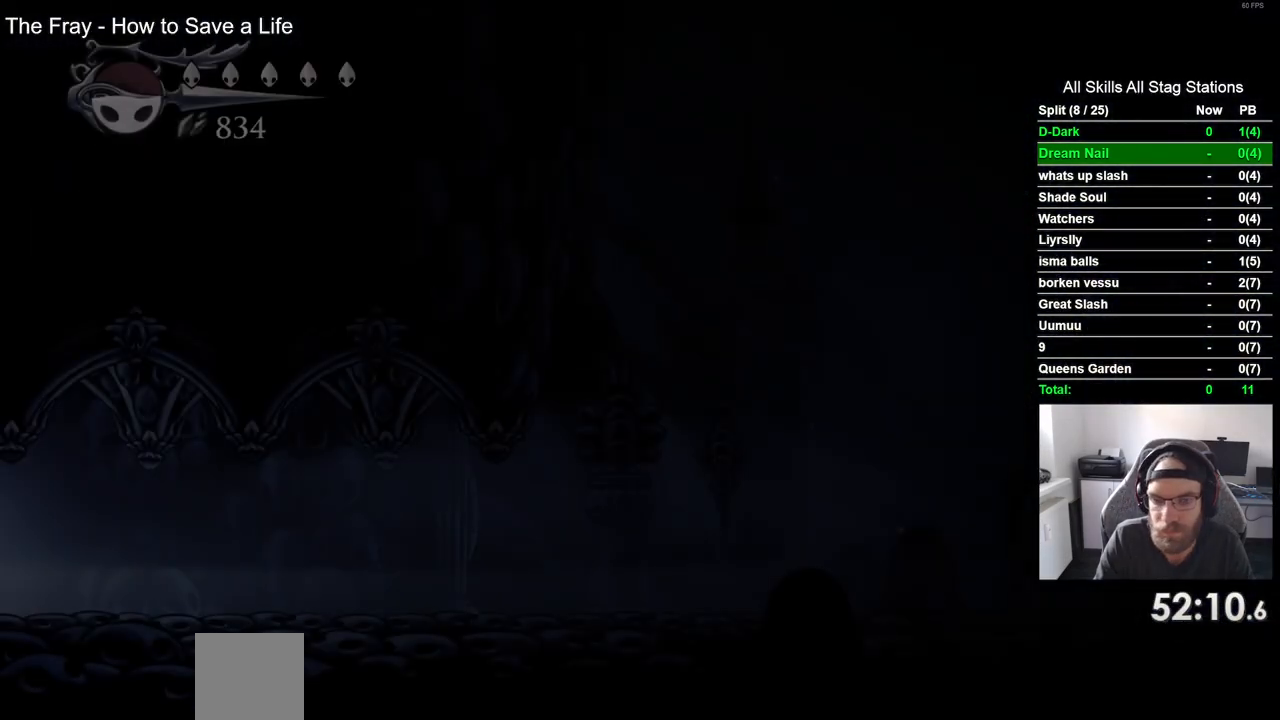
{"dt_ms": 1000, "buttons": [], "left_stick": "center", "right_stick": "center"}
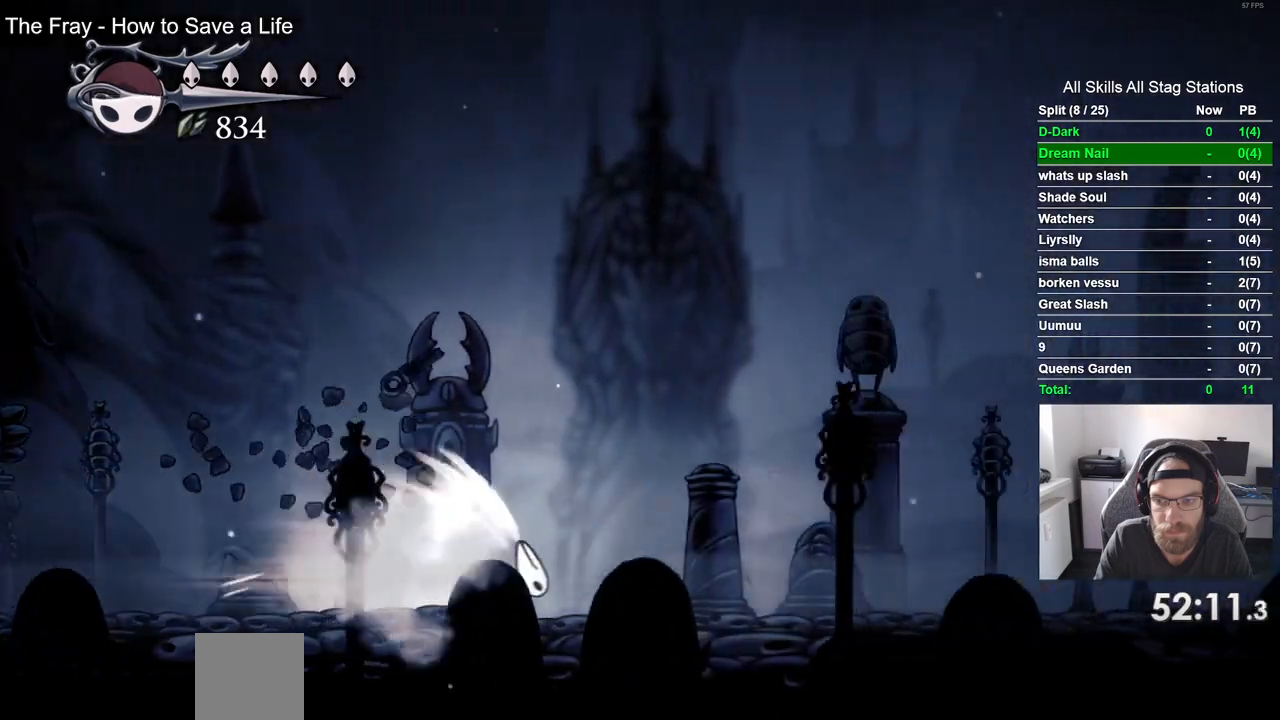
{"dt_ms": 500, "buttons": ["CROSS"], "left_stick": "center", "right_stick": "center", "events": [[433, "CROSS", "down"]]}
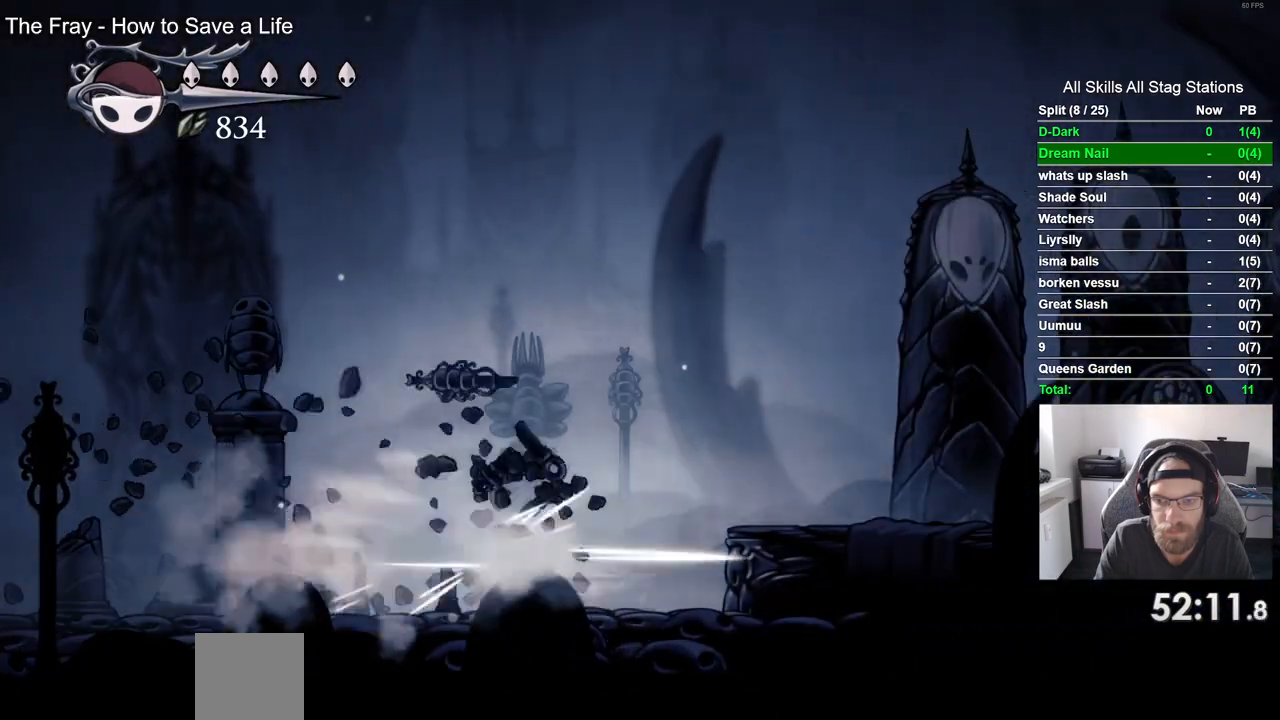
{"dt_ms": 500, "buttons": ["CROSS"], "left_stick": "center", "right_stick": "center", "events": [[67, "CROSS", "up"], [483, "CROSS", "down"]]}
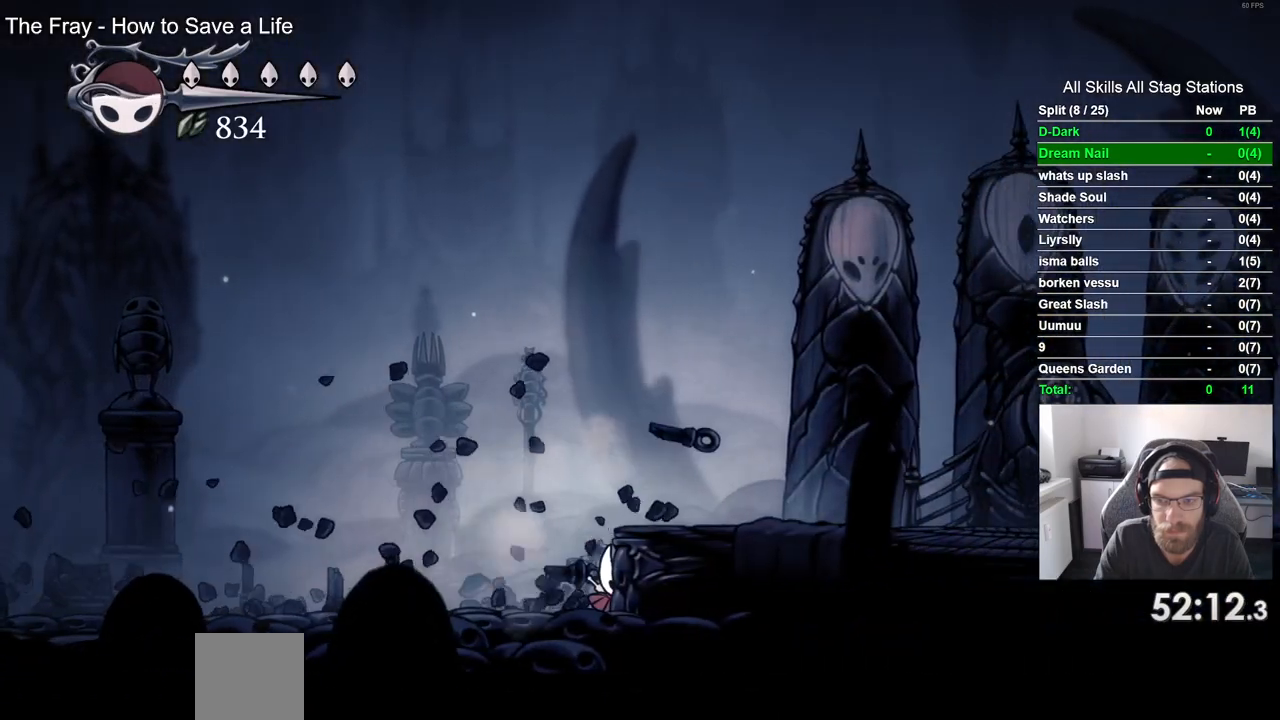
{"dt_ms": 500, "buttons": [], "left_stick": "center", "right_stick": "center", "events": [[250, "CROSS", "up"], [283, "R2", "down"], [500, "R2", "up"]]}
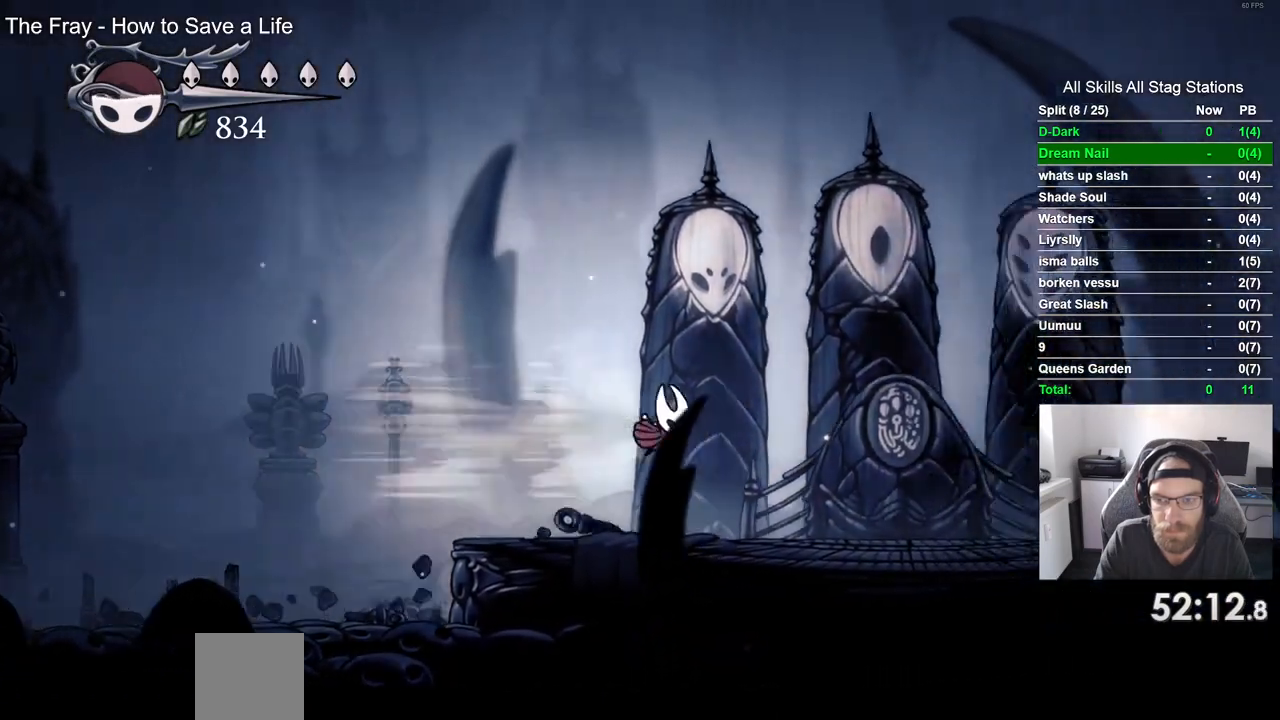
{"dt_ms": 500, "buttons": ["DPAD_UP"], "left_stick": "center", "right_stick": "center", "events": [[467, "DPAD_UP", "down"]]}
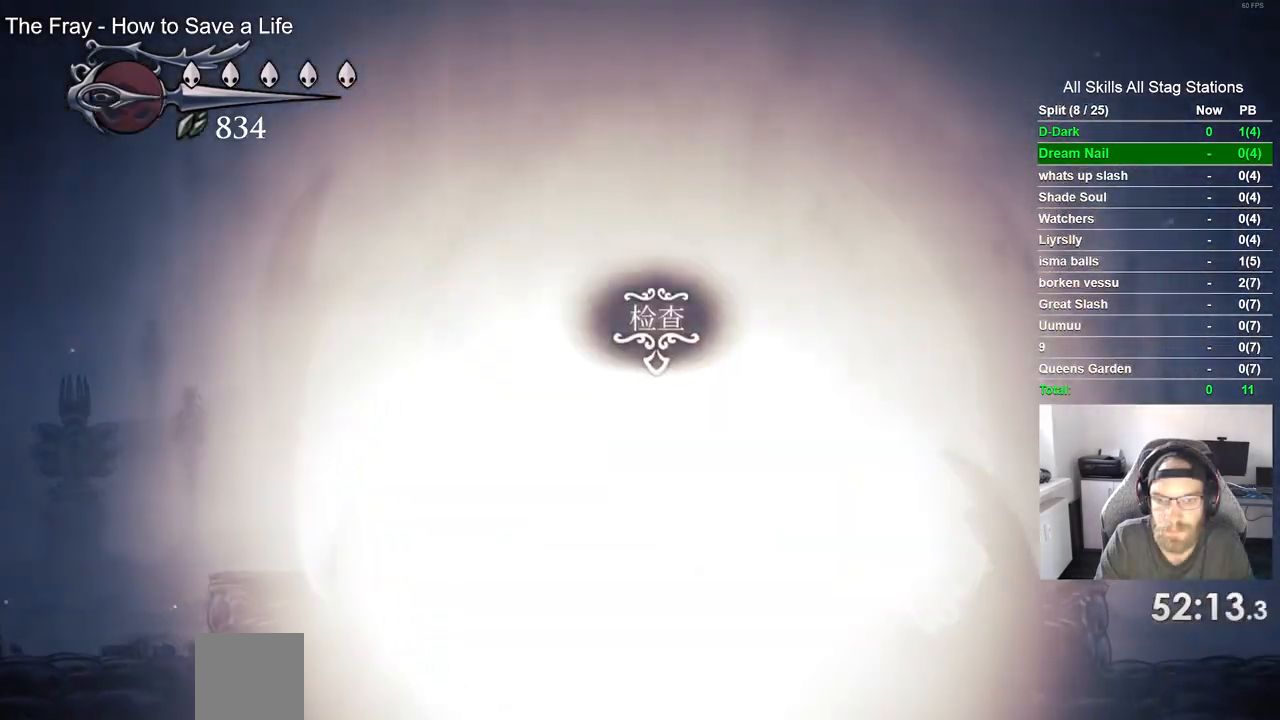
{"dt_ms": 500, "buttons": [], "left_stick": "center", "right_stick": "center", "events": [[100, "CROSS", "down"], [200, "DPAD_UP", "up"], [217, "CROSS", "up"], [317, "CROSS", "down"], [433, "CROSS", "up"]]}
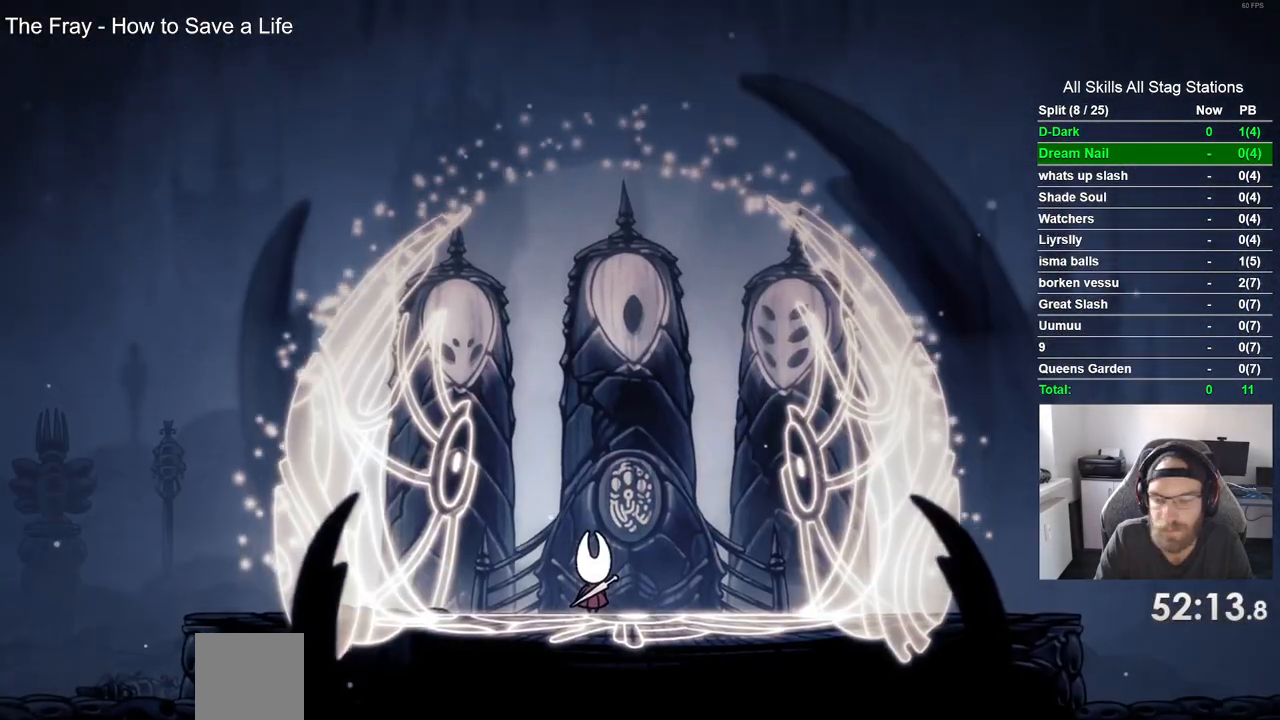
{"dt_ms": 500, "buttons": ["CROSS"], "left_stick": "center", "right_stick": "center", "events": [[17, "CROSS", "down"], [117, "CROSS", "up"], [183, "CROSS", "down"], [300, "CROSS", "up"], [400, "CROSS", "down"]]}
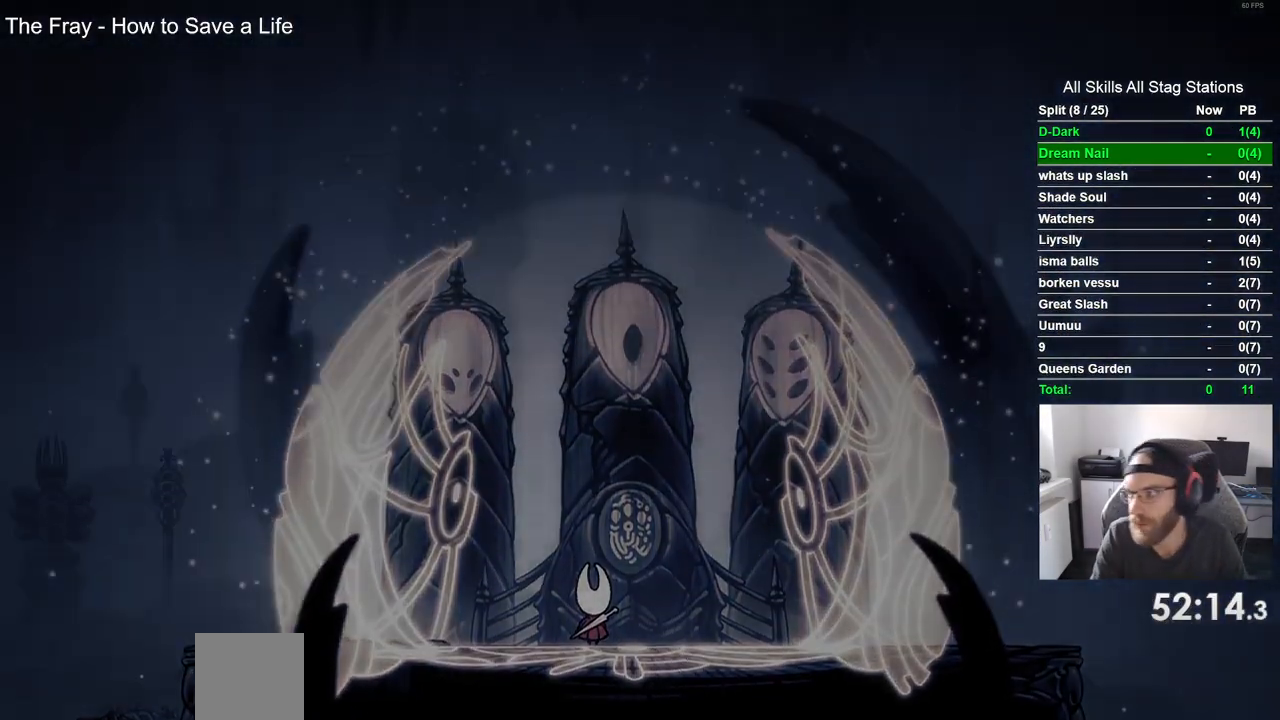
{"dt_ms": 500, "buttons": [], "left_stick": "center", "right_stick": "center", "events": [[17, "CROSS", "up"], [117, "CROSS", "down"], [250, "CROSS", "up"], [350, "CROSS", "down"], [483, "CROSS", "up"]]}
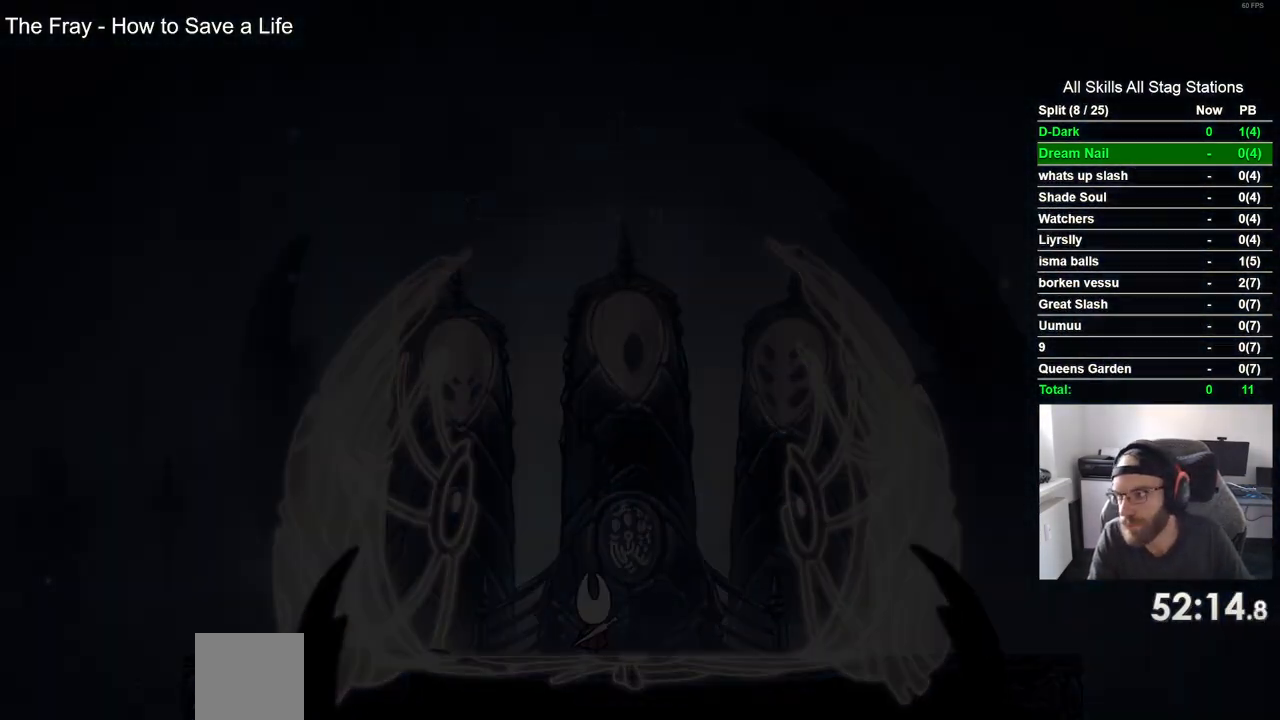
{"dt_ms": 500, "buttons": [], "left_stick": "center", "right_stick": "center", "events": [[100, "CROSS", "down"], [233, "CROSS", "up"], [350, "CROSS", "down"], [483, "CROSS", "up"]]}
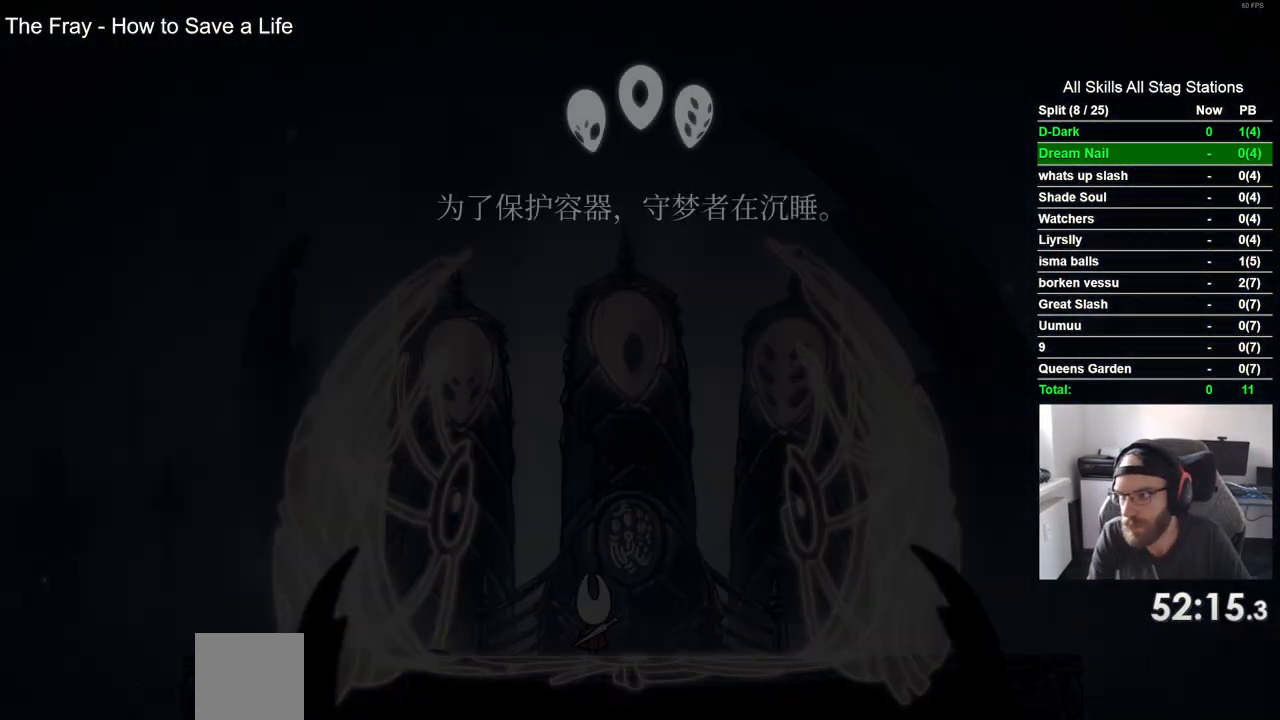
{"dt_ms": 500, "buttons": [], "left_stick": "center", "right_stick": "center", "events": [[67, "CROSS", "down"], [200, "CROSS", "up"], [300, "CROSS", "down"], [417, "CROSS", "up"]]}
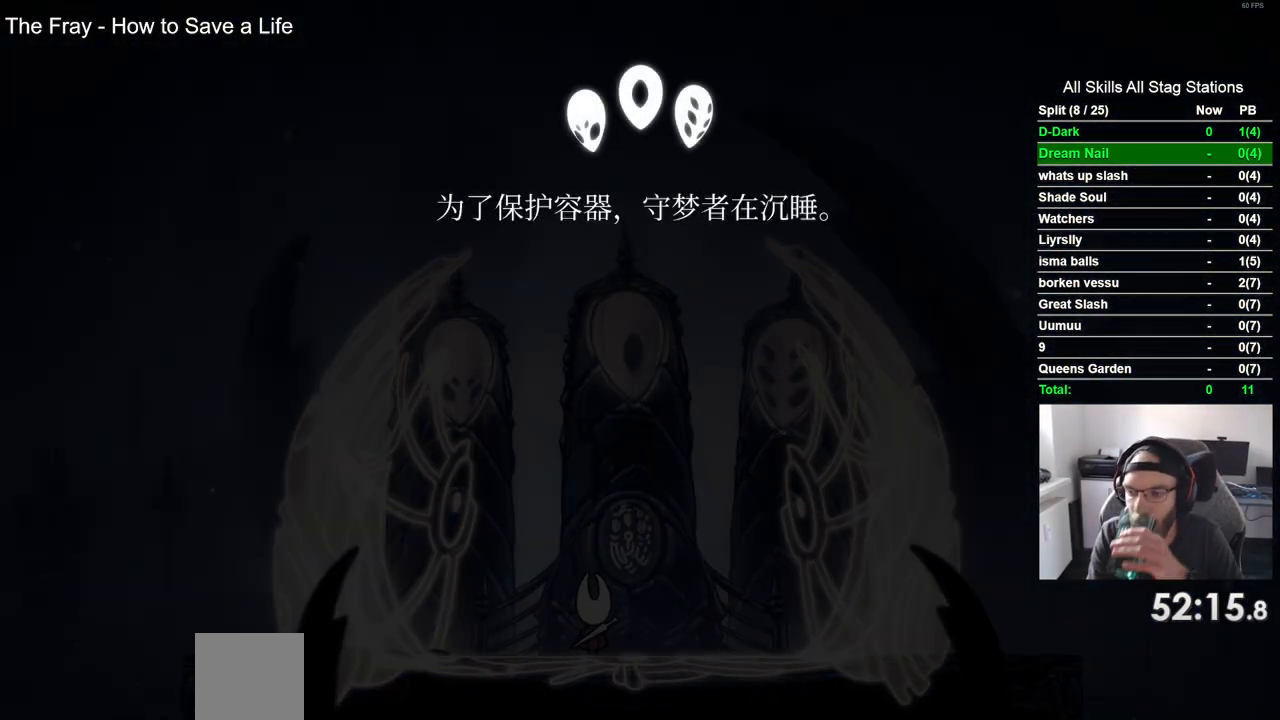
{"dt_ms": 500, "buttons": ["CROSS"], "left_stick": "center", "right_stick": "center", "events": [[33, "CROSS", "down"], [150, "CROSS", "up"], [267, "CROSS", "down"], [367, "CROSS", "up"], [483, "CROSS", "down"]]}
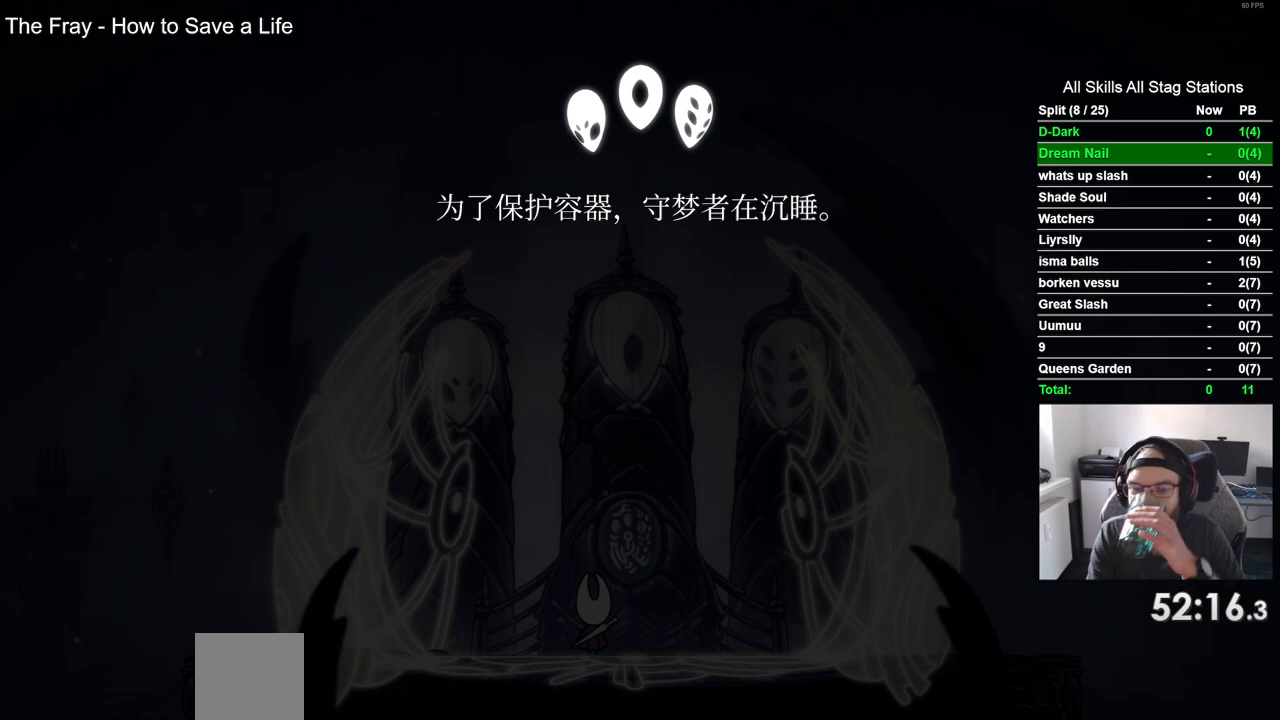
{"dt_ms": 500, "buttons": ["CROSS"], "left_stick": "center", "right_stick": "center", "events": [[117, "CROSS", "up"], [217, "CROSS", "down"], [333, "CROSS", "up"], [450, "CROSS", "down"]]}
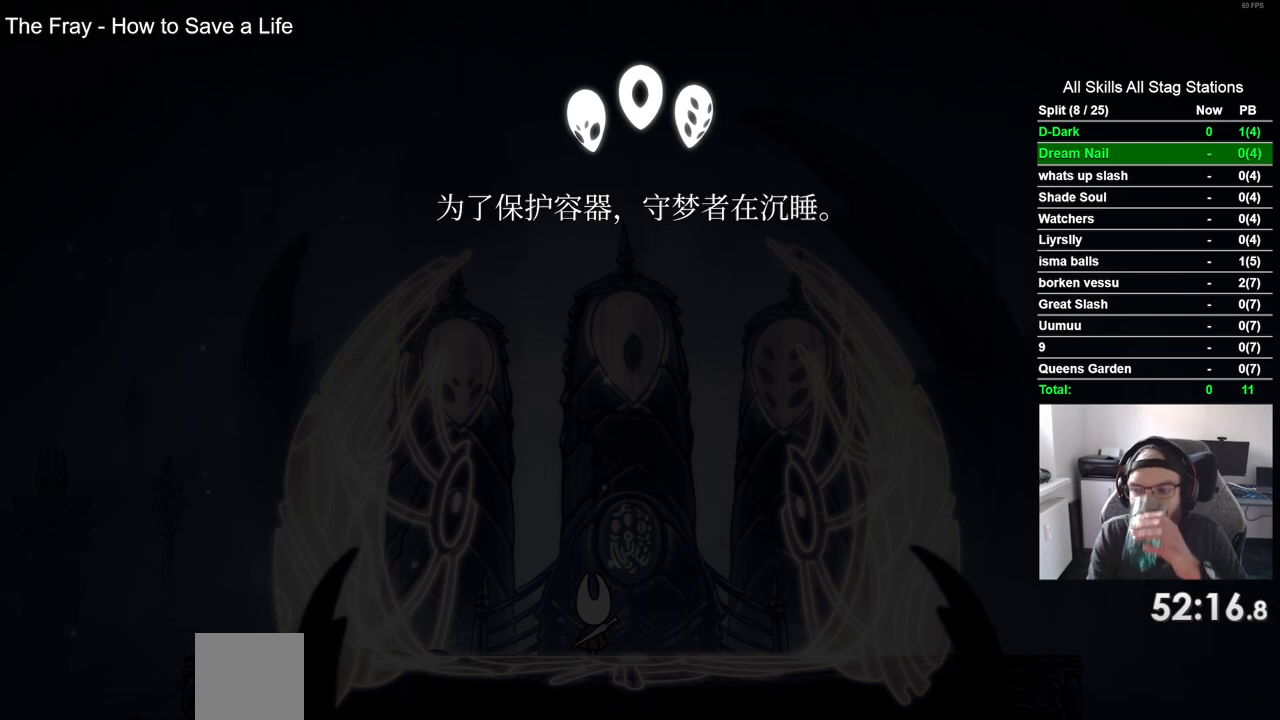
{"dt_ms": 500, "buttons": ["CROSS"], "left_stick": "center", "right_stick": "center", "events": [[67, "CROSS", "up"], [183, "CROSS", "down"], [317, "CROSS", "up"], [417, "CROSS", "down"]]}
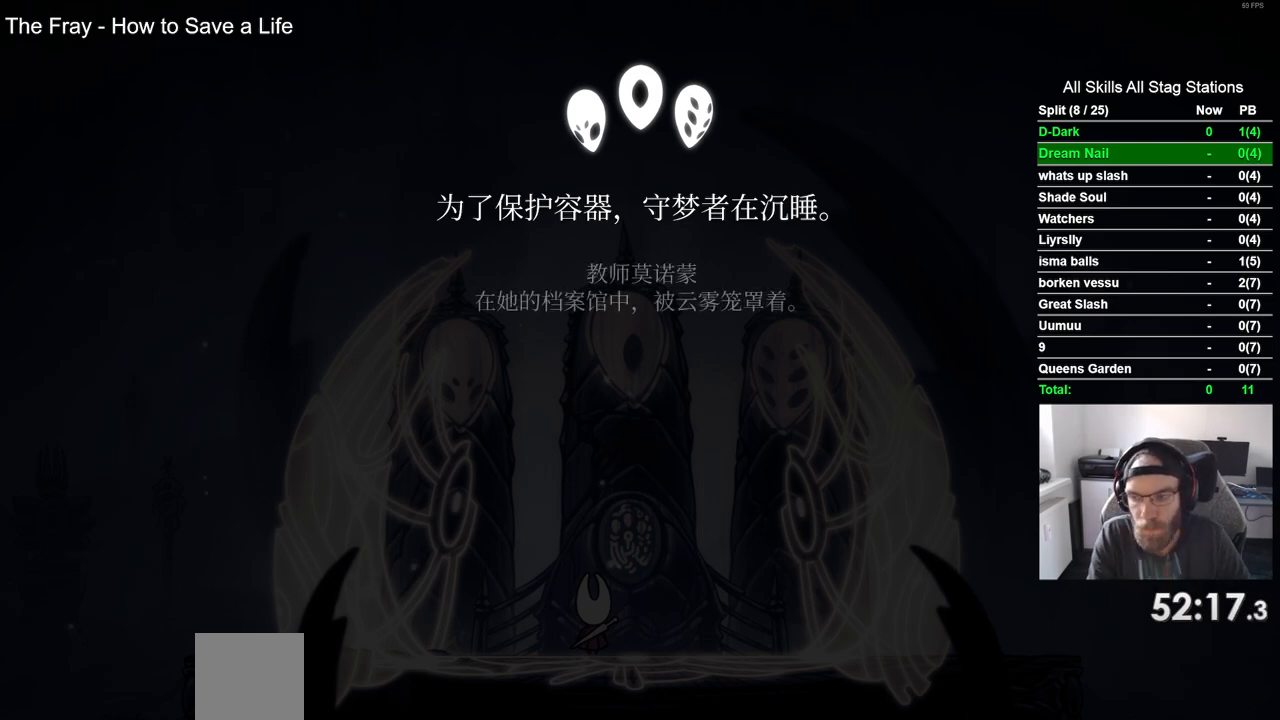
{"dt_ms": 500, "buttons": [], "left_stick": "center", "right_stick": "center", "events": [[50, "CROSS", "up"], [150, "CROSS", "down"], [283, "CROSS", "up"], [383, "CROSS", "down"], [500, "CROSS", "up"]]}